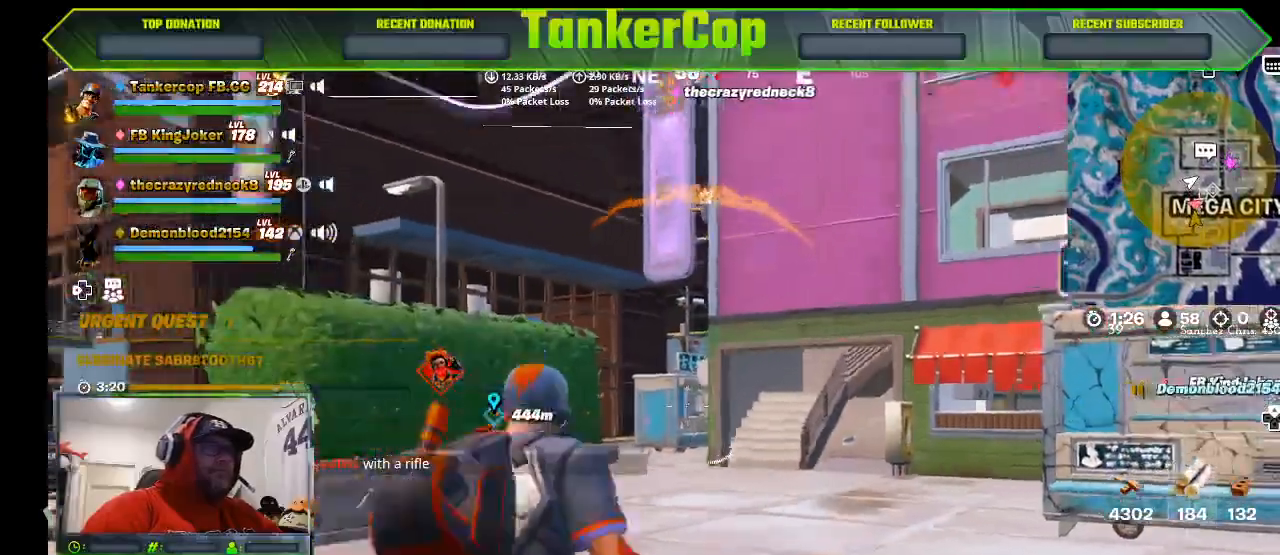
Gameplay with a controller (PlayStation layout); each line is a JSON object with the inputs held at the frame after it (dt_ms = milliseconds from this image to that frame). "events" lists button and stick changes between this image and that frame as [ms after this image, input, new state], when the widget could be followed in between.
{"dt_ms": 500, "buttons": [], "left_stick": "up", "right_stick": "center"}
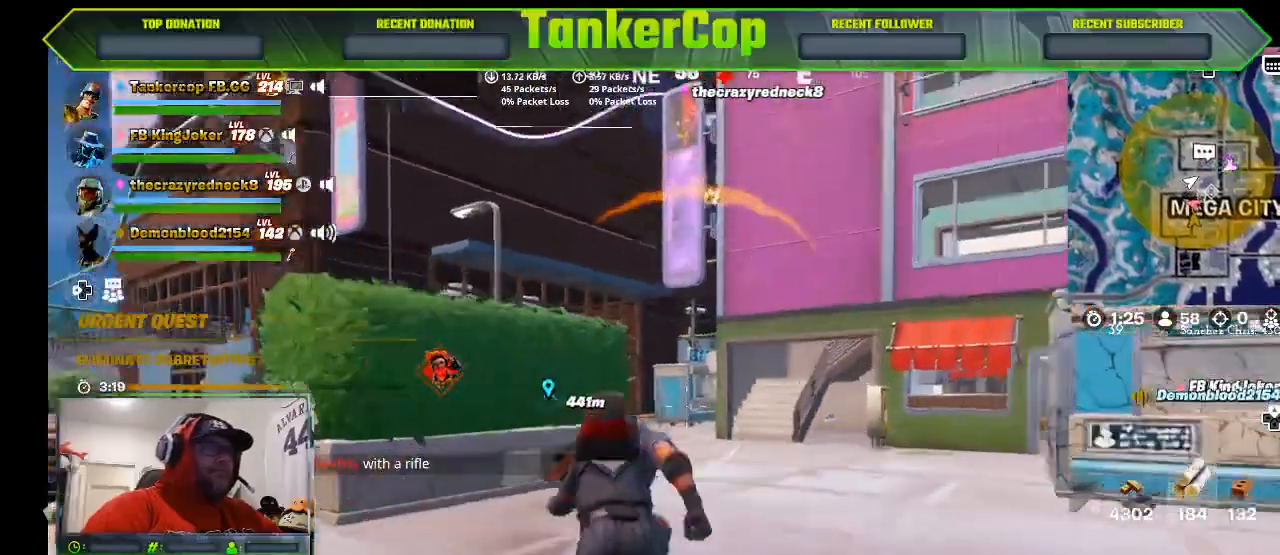
{"dt_ms": 500, "buttons": [], "left_stick": "up", "right_stick": "center"}
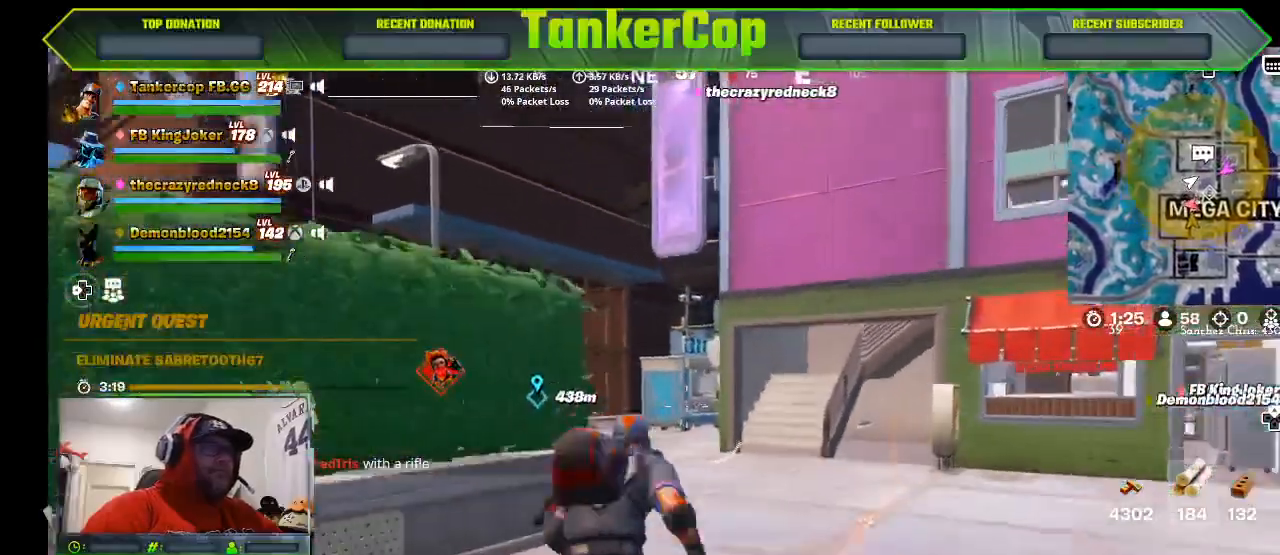
{"dt_ms": 500, "buttons": [], "left_stick": "up", "right_stick": "center", "events": []}
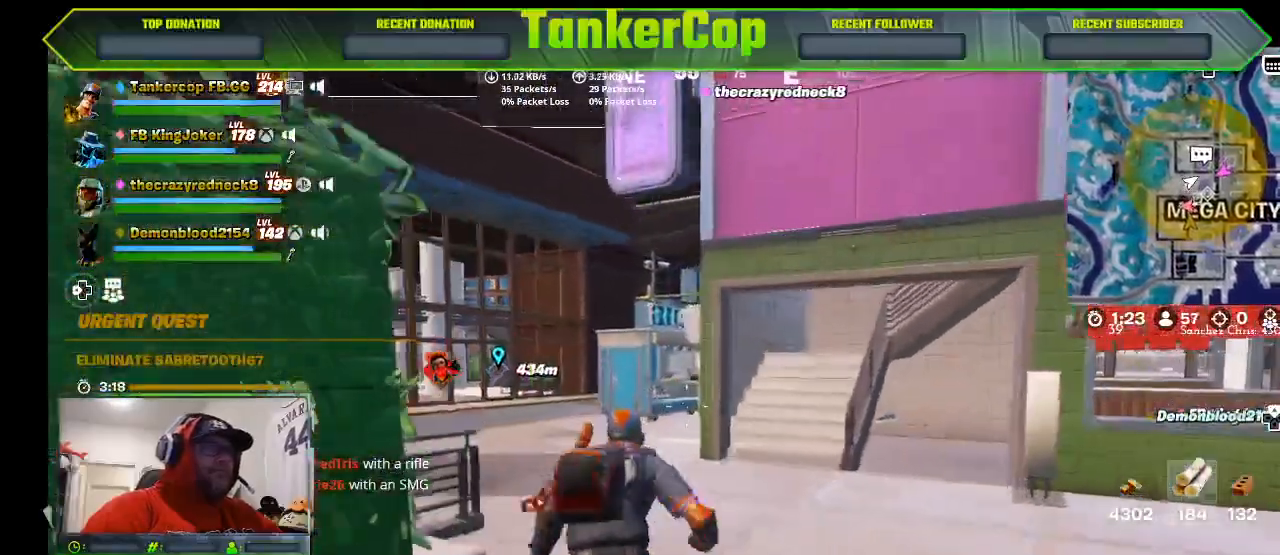
{"dt_ms": 500, "buttons": [], "left_stick": "up-left", "right_stick": "down-right", "events": [[167, "left_stick", "up-left"], [500, "right_stick", "down-right"]]}
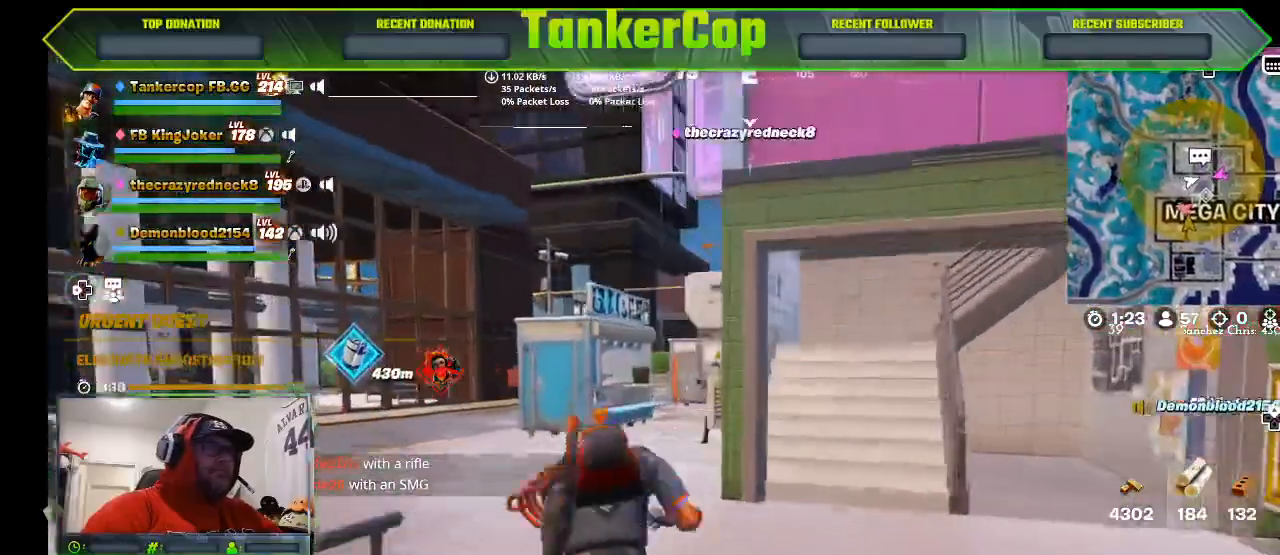
{"dt_ms": 500, "buttons": ["L2", "R2", "R3"], "left_stick": "up-left", "right_stick": "right", "events": [[100, "right_stick", "center"], [233, "L2", "down"], [267, "R2", "down"], [367, "R3", "down"], [500, "right_stick", "right"]]}
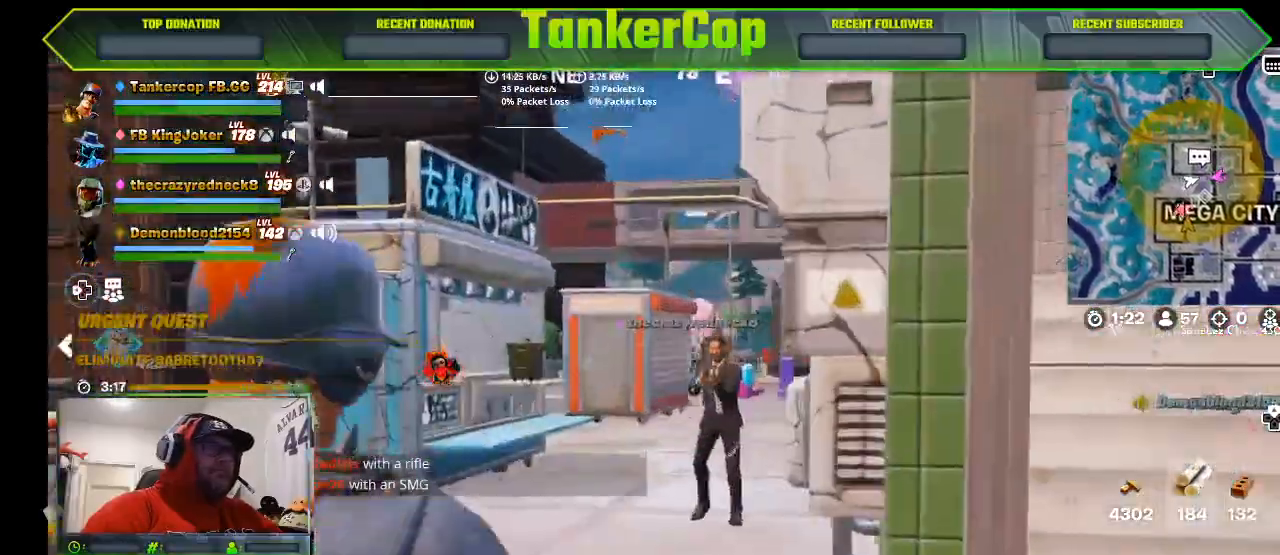
{"dt_ms": 500, "buttons": ["L2", "R2", "R3"], "left_stick": "up-left", "right_stick": "center", "events": [[500, "right_stick", "center"]]}
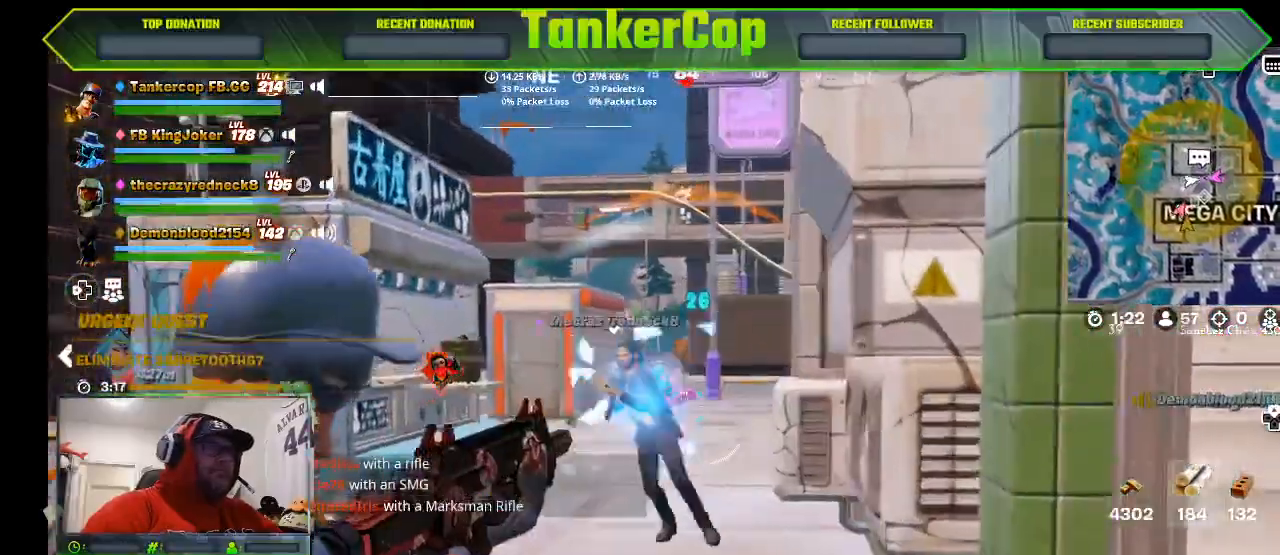
{"dt_ms": 1000, "buttons": ["L2", "R2", "R3"], "left_stick": "down-left", "right_stick": "center"}
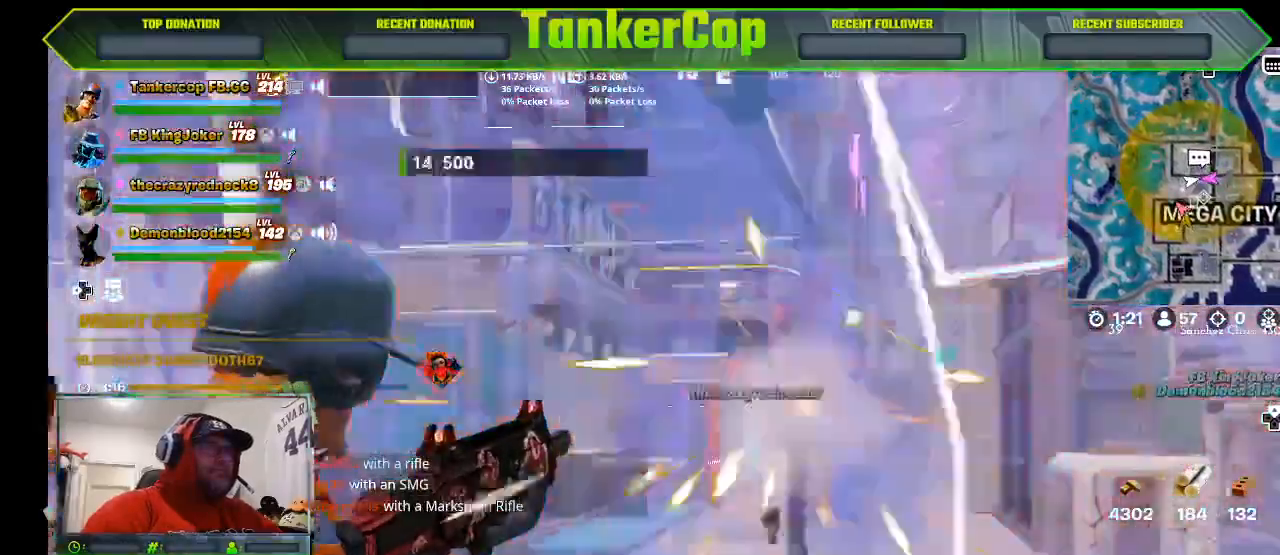
{"dt_ms": 1000, "buttons": ["L2", "R2", "R3"], "left_stick": "left", "right_stick": "center"}